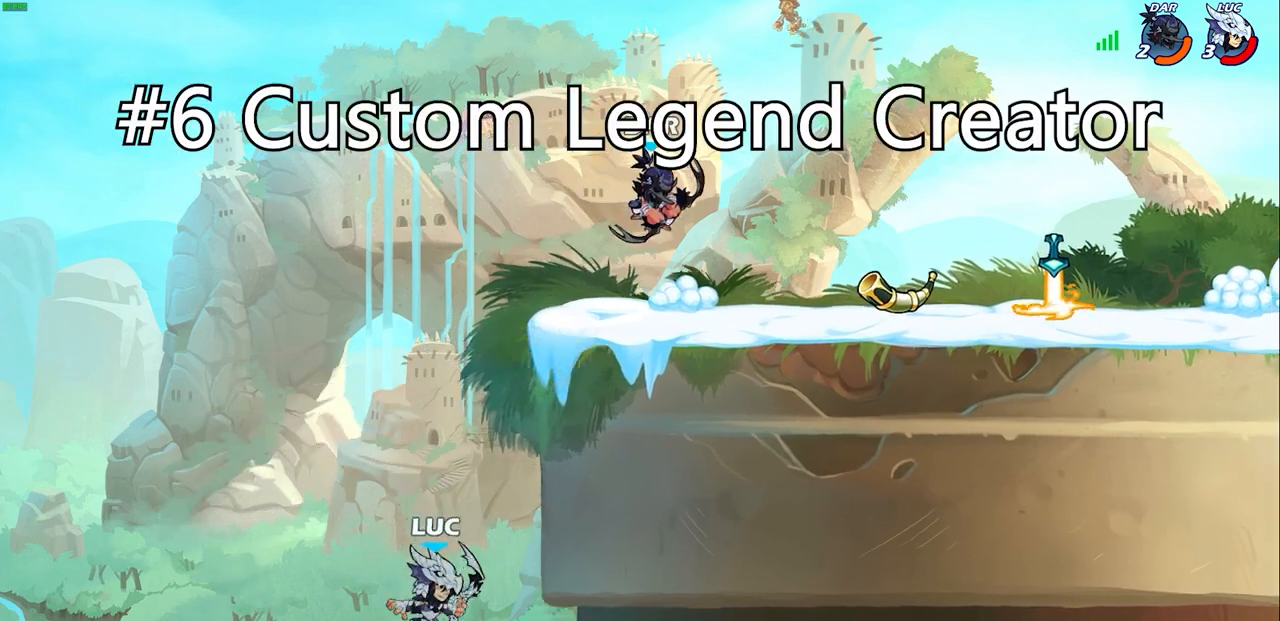
Gameplay with a controller (PlayStation layout); each line is a JSON object with the inputs held at the frame after it (dt_ms = milliseconds from this image to that frame). "events" lists button and stick changes between this image and that frame as [ms after this image, input, new state], when the widget could be followed in between.
{"dt_ms": 1000, "buttons": [], "left_stick": "up-left", "right_stick": "center"}
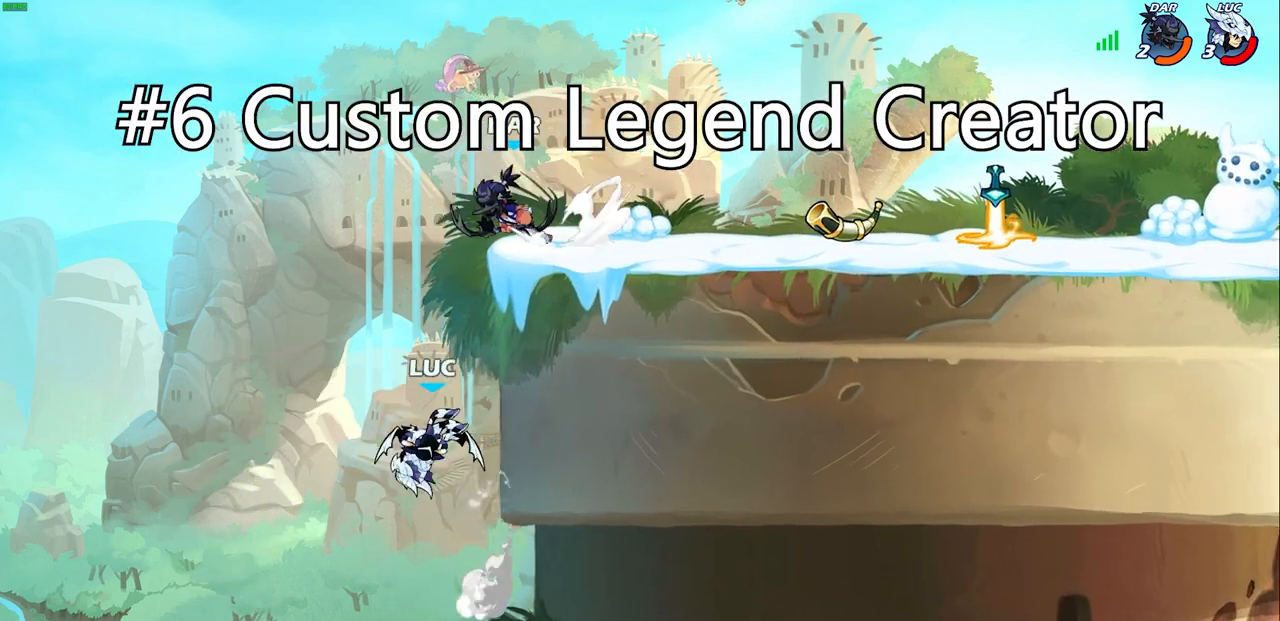
{"dt_ms": 500, "buttons": [], "left_stick": "center", "right_stick": "center", "events": [[50, "left_stick", "up-right"], [83, "CROSS", "down"], [117, "CIRCLE", "down"], [117, "CROSS", "up"], [167, "left_stick", "center"], [183, "CIRCLE", "up"]]}
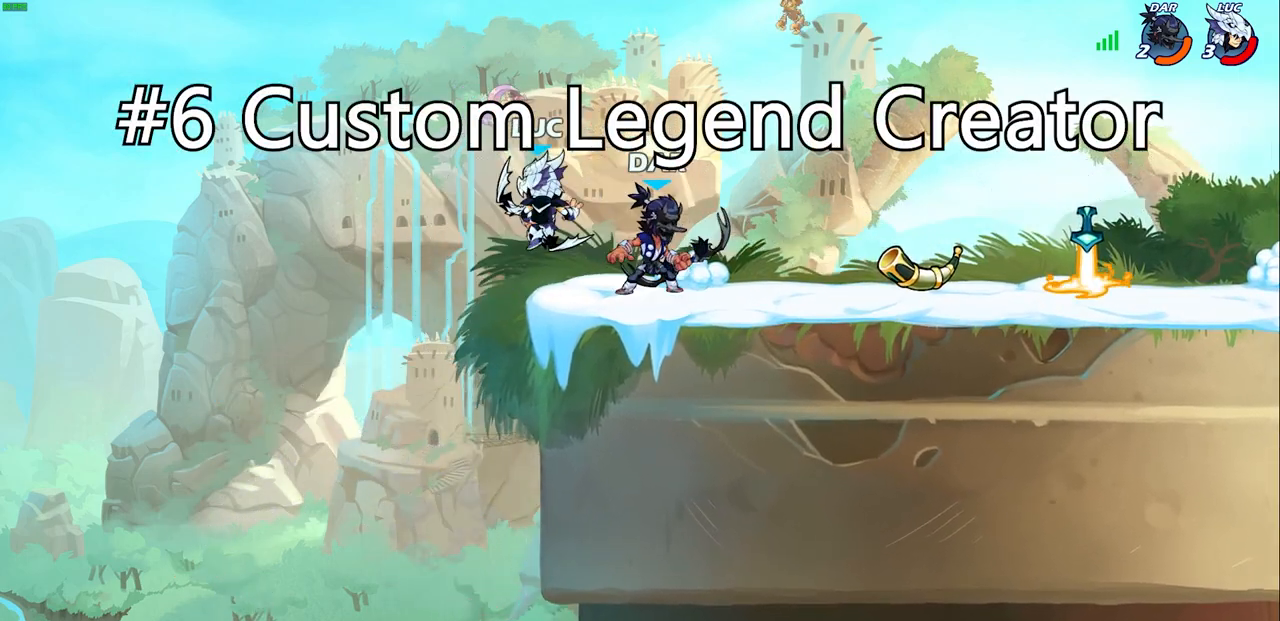
{"dt_ms": 500, "buttons": [], "left_stick": "up-right", "right_stick": "center", "events": [[150, "left_stick", "right"], [233, "CROSS", "down"], [267, "R2", "down"], [267, "left_stick", "up-right"], [450, "CROSS", "up"], [467, "R2", "up"]]}
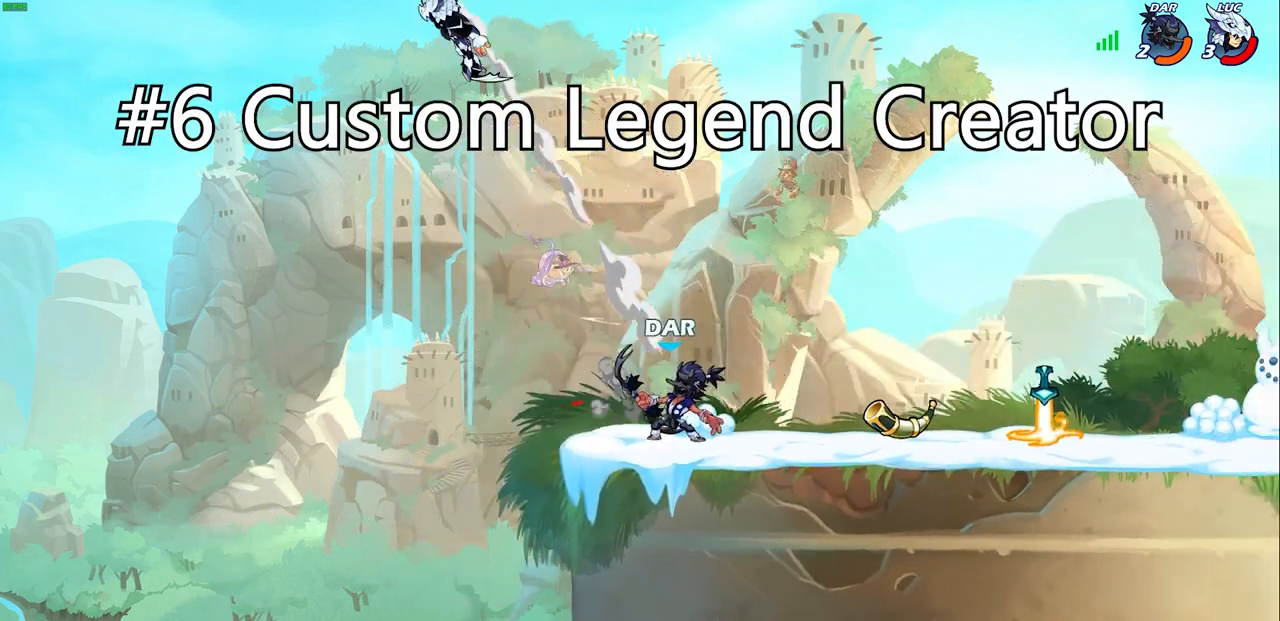
{"dt_ms": 500, "buttons": [], "left_stick": "right", "right_stick": "center", "events": [[83, "left_stick", "center"], [183, "left_stick", "right"]]}
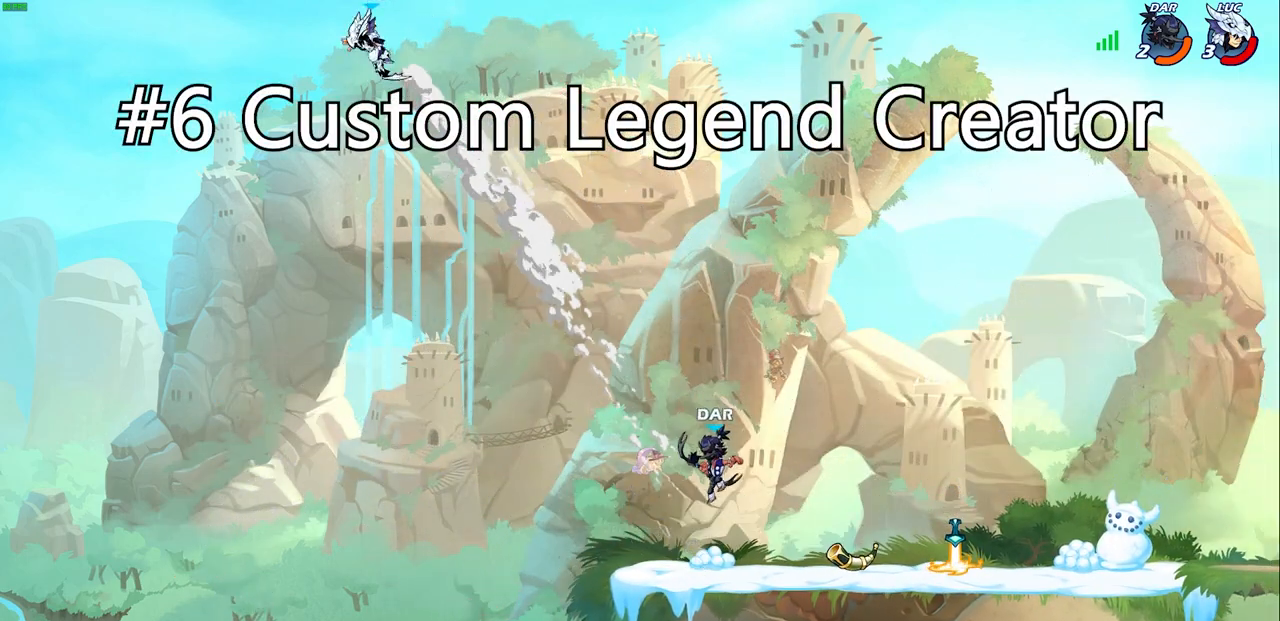
{"dt_ms": 500, "buttons": [], "left_stick": "center", "right_stick": "center", "events": [[267, "left_stick", "down-right"], [400, "R1", "down"], [450, "R1", "up"], [500, "left_stick", "center"]]}
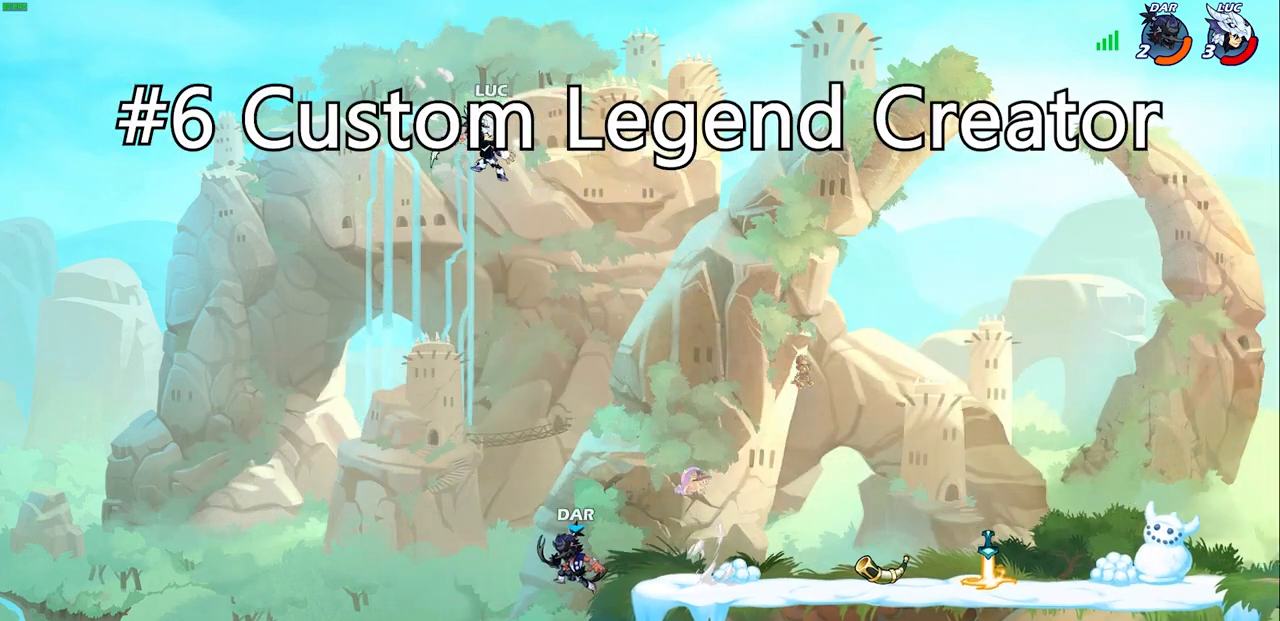
{"dt_ms": 500, "buttons": [], "left_stick": "center", "right_stick": "center", "events": [[367, "left_stick", "down"], [400, "SQUARE", "down"], [483, "SQUARE", "up"], [500, "left_stick", "center"]]}
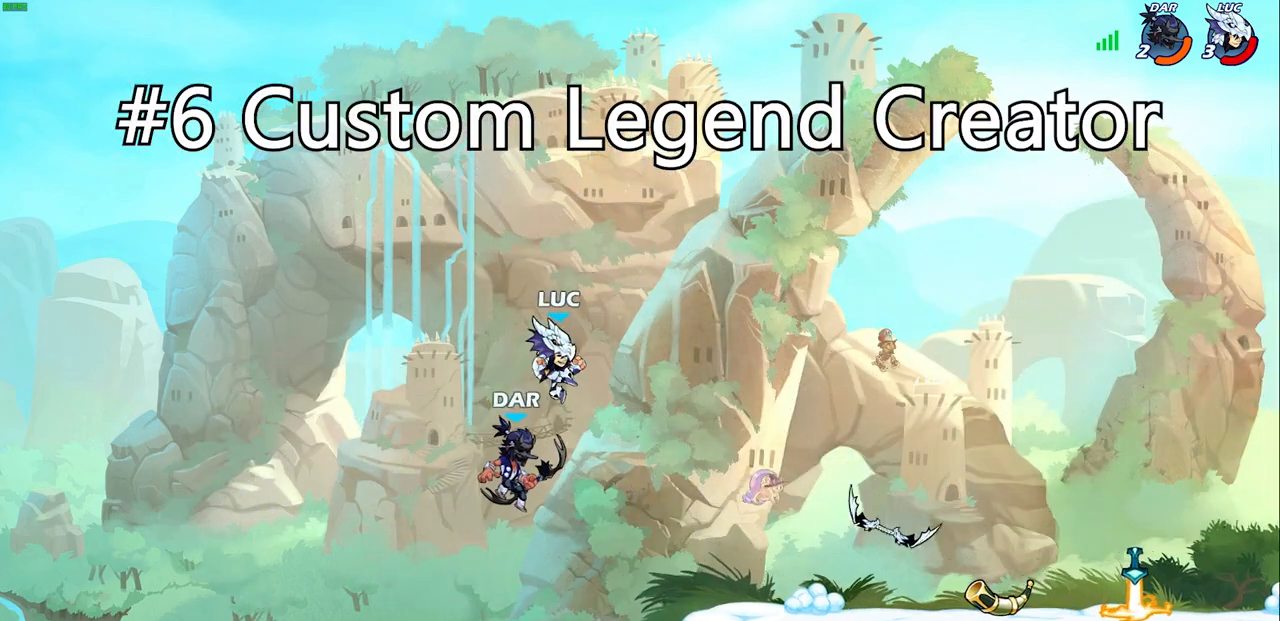
{"dt_ms": 500, "buttons": [], "left_stick": "left", "right_stick": "center", "events": [[367, "left_stick", "left"]]}
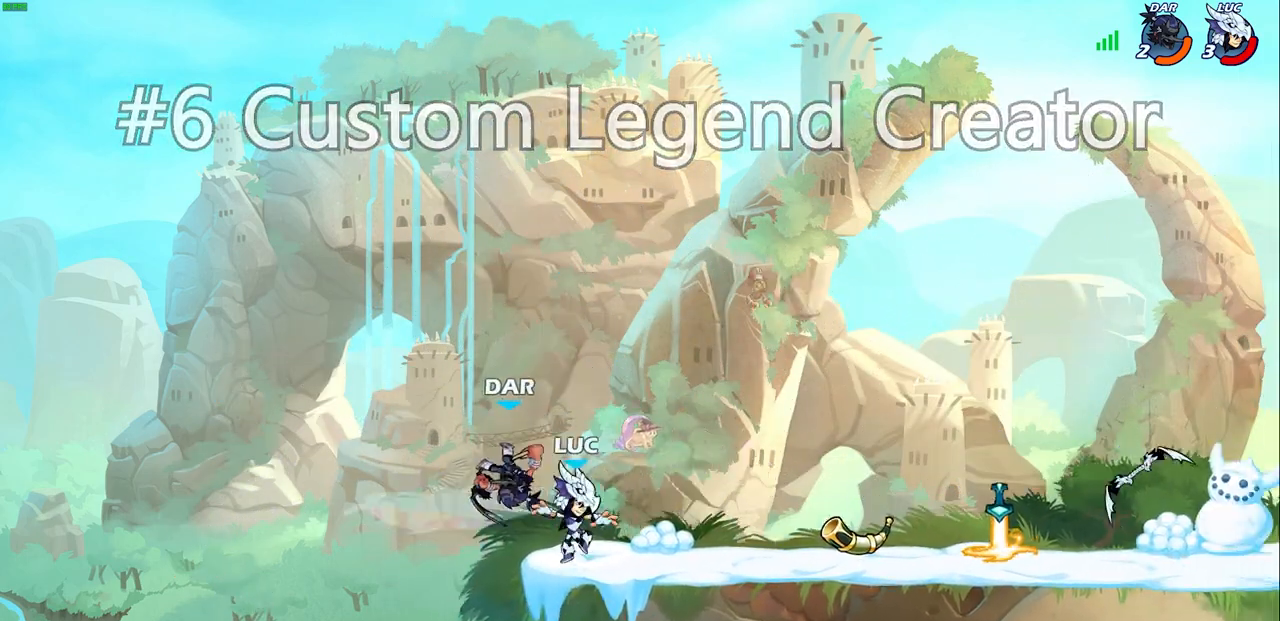
{"dt_ms": 500, "buttons": [], "left_stick": "center", "right_stick": "center", "events": [[200, "left_stick", "right"], [383, "left_stick", "center"]]}
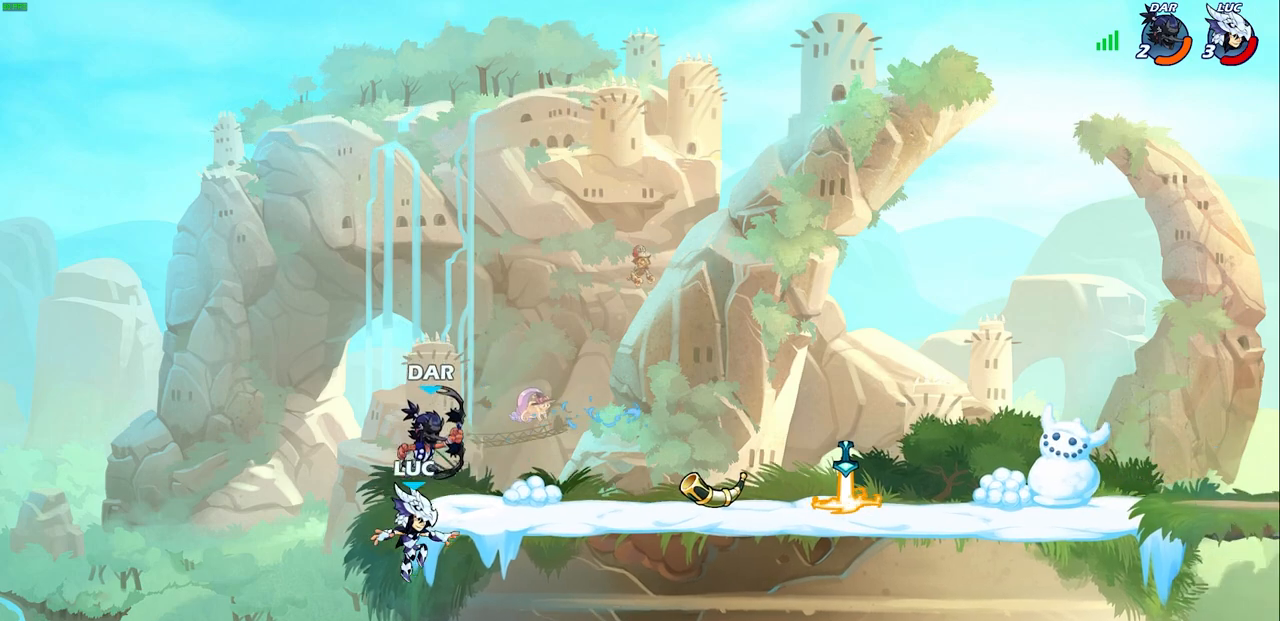
{"dt_ms": 500, "buttons": [], "left_stick": "up-right", "right_stick": "center", "events": [[17, "SQUARE", "down"], [83, "SQUARE", "up"], [200, "left_stick", "up-right"]]}
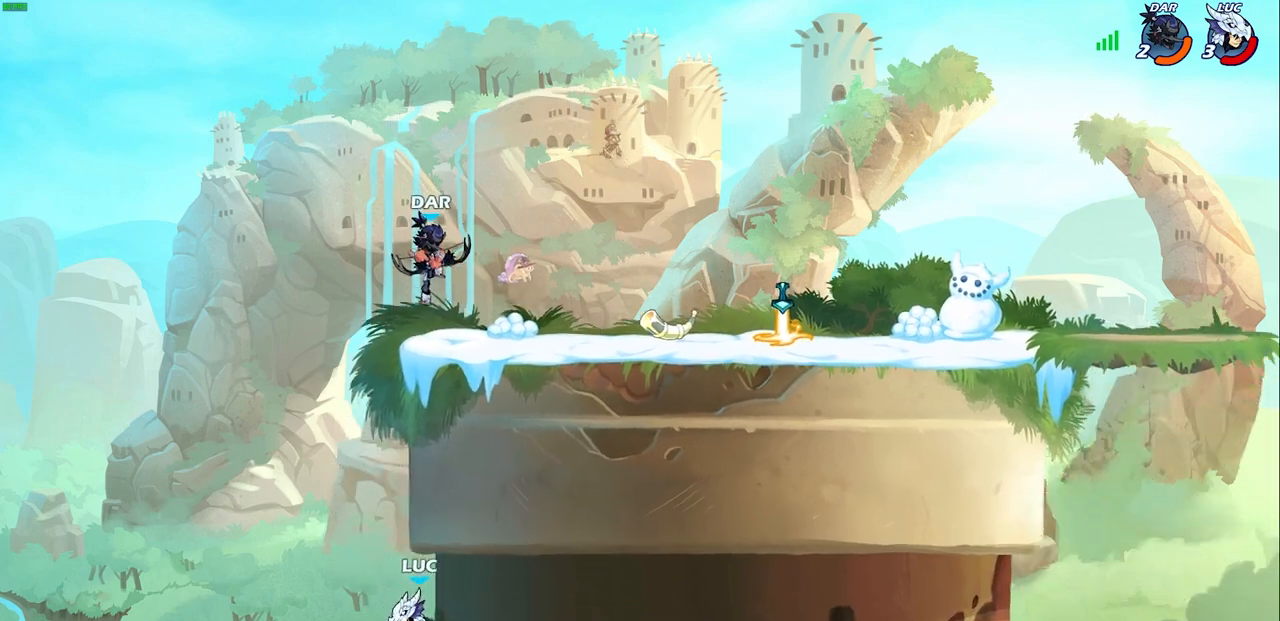
{"dt_ms": 500, "buttons": [], "left_stick": "up-right", "right_stick": "center", "events": [[150, "left_stick", "left"], [233, "CROSS", "down"], [350, "CROSS", "up"], [467, "left_stick", "up-right"]]}
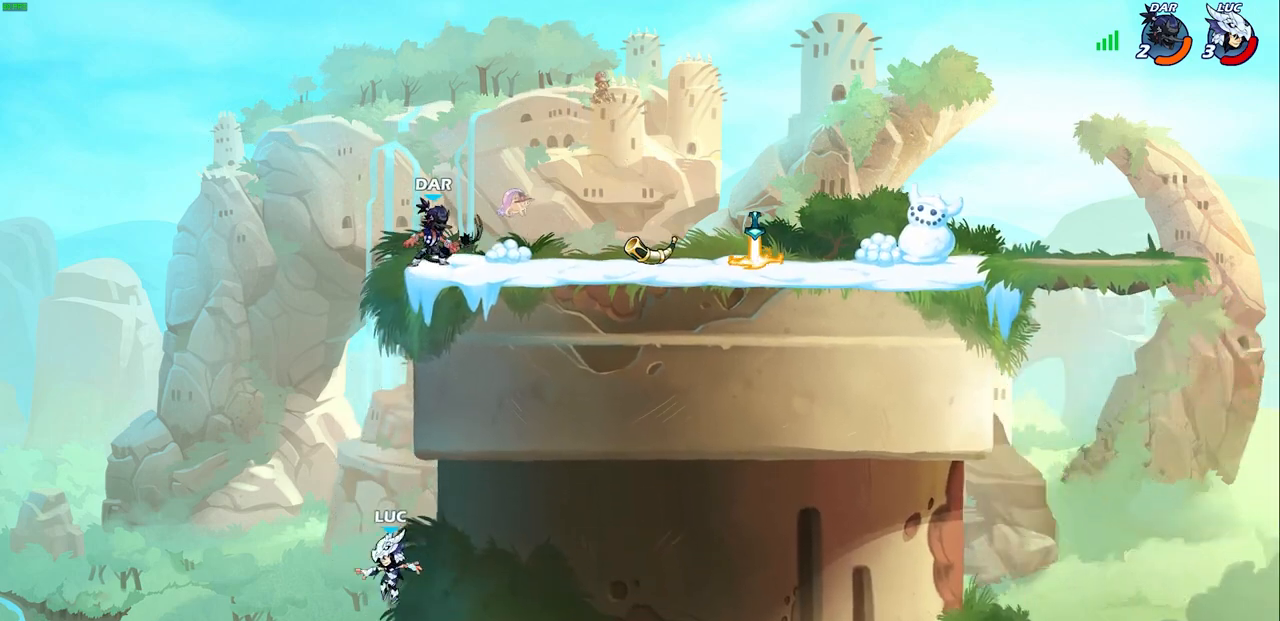
{"dt_ms": 500, "buttons": [], "left_stick": "up-left", "right_stick": "center", "events": [[50, "CROSS", "down"], [383, "CROSS", "up"], [450, "left_stick", "up-left"]]}
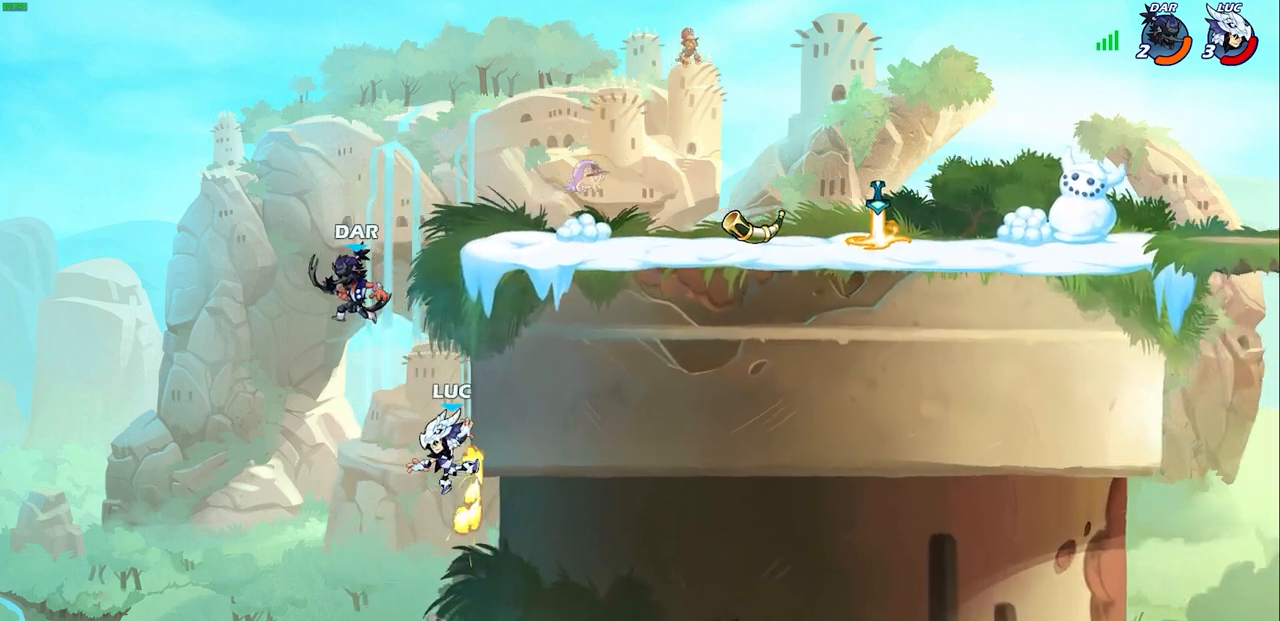
{"dt_ms": 500, "buttons": [], "left_stick": "right", "right_stick": "center", "events": [[33, "R2", "down"], [217, "R2", "up"], [317, "left_stick", "right"]]}
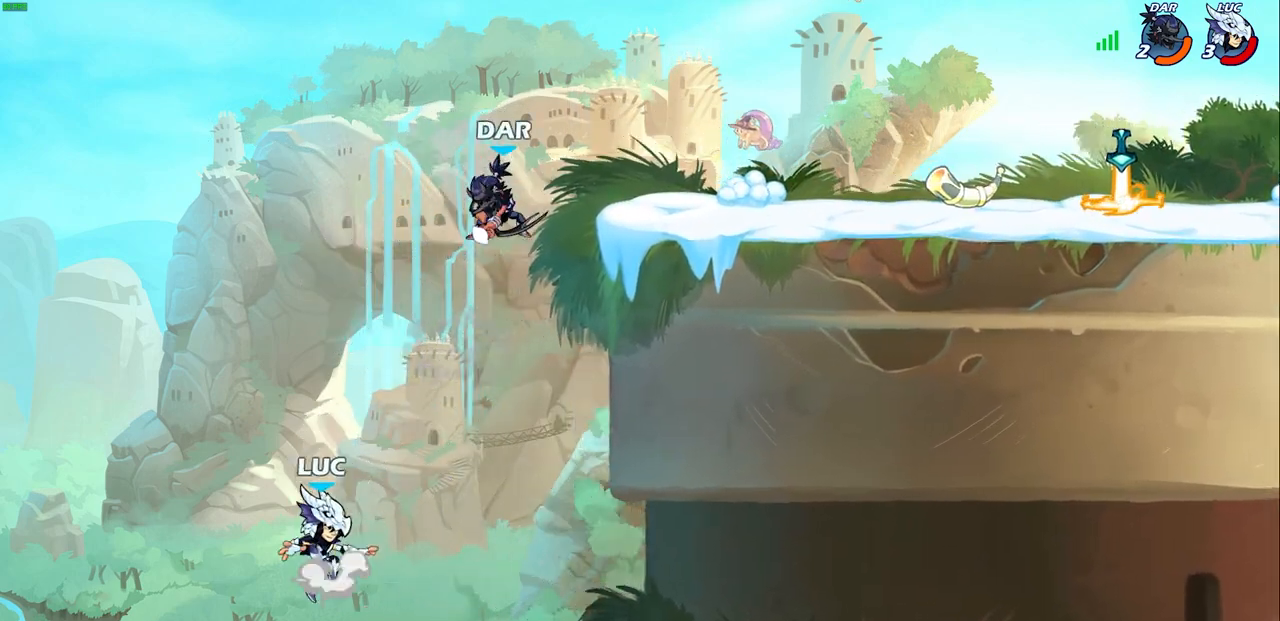
{"dt_ms": 500, "buttons": [], "left_stick": "up-right", "right_stick": "center", "events": [[17, "CROSS", "down"], [150, "CROSS", "up"], [200, "left_stick", "up-right"], [250, "CIRCLE", "down"], [333, "CIRCLE", "up"]]}
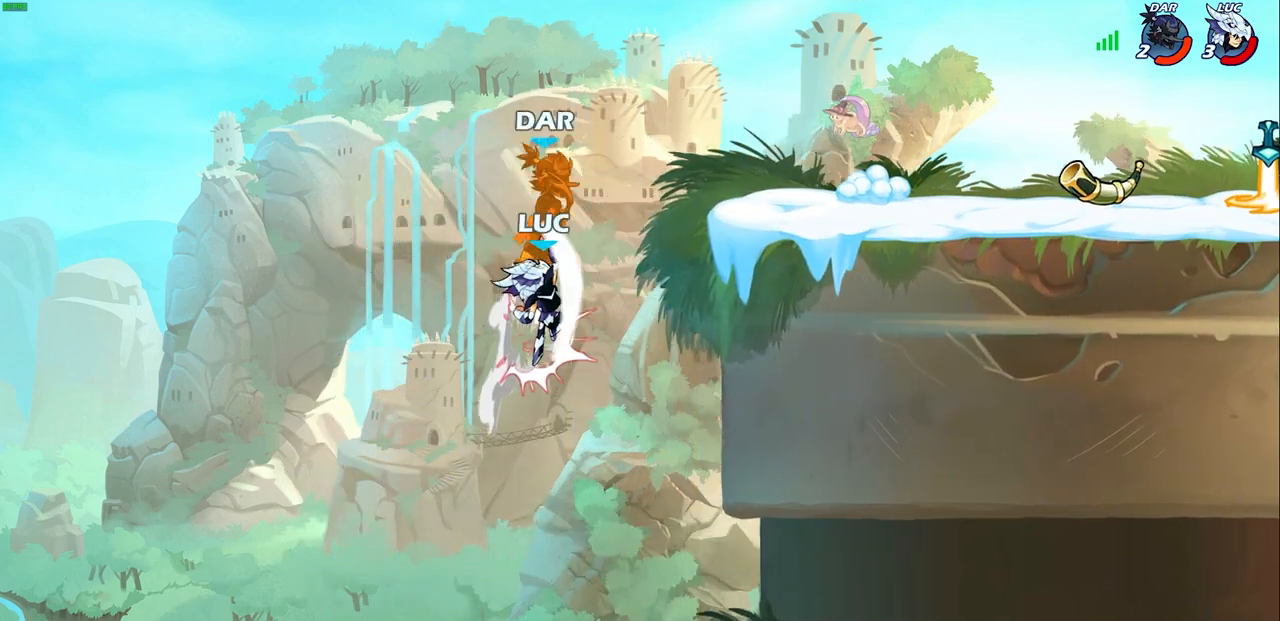
{"dt_ms": 500, "buttons": [], "left_stick": "left", "right_stick": "center", "events": [[283, "left_stick", "down-right"], [383, "left_stick", "down-left"], [467, "left_stick", "left"]]}
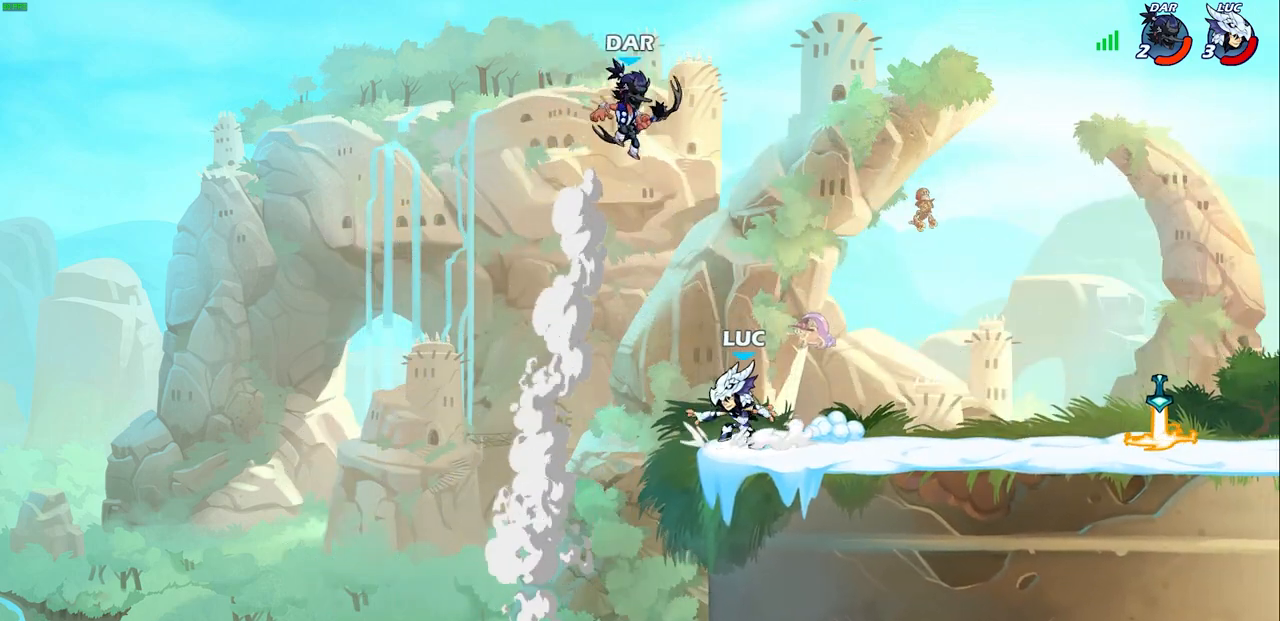
{"dt_ms": 500, "buttons": [], "left_stick": "up-left", "right_stick": "center", "events": [[17, "CROSS", "down"], [50, "CIRCLE", "down"], [50, "left_stick", "up"], [67, "CROSS", "up"], [150, "CIRCLE", "up"], [183, "left_stick", "up-right"], [433, "left_stick", "up-left"]]}
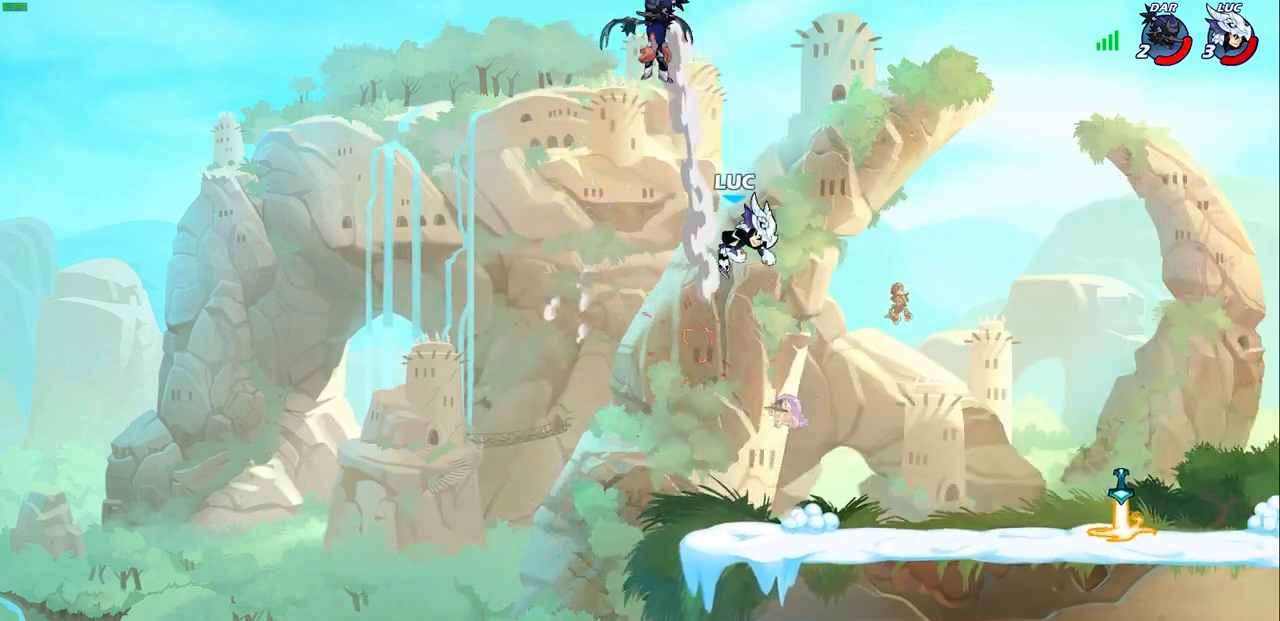
{"dt_ms": 500, "buttons": ["CIRCLE"], "left_stick": "up", "right_stick": "center", "events": [[117, "left_stick", "center"], [200, "CROSS", "down"], [267, "CIRCLE", "down"], [267, "CROSS", "up"], [383, "left_stick", "left"], [400, "CIRCLE", "up"], [467, "CIRCLE", "down"], [500, "left_stick", "up"]]}
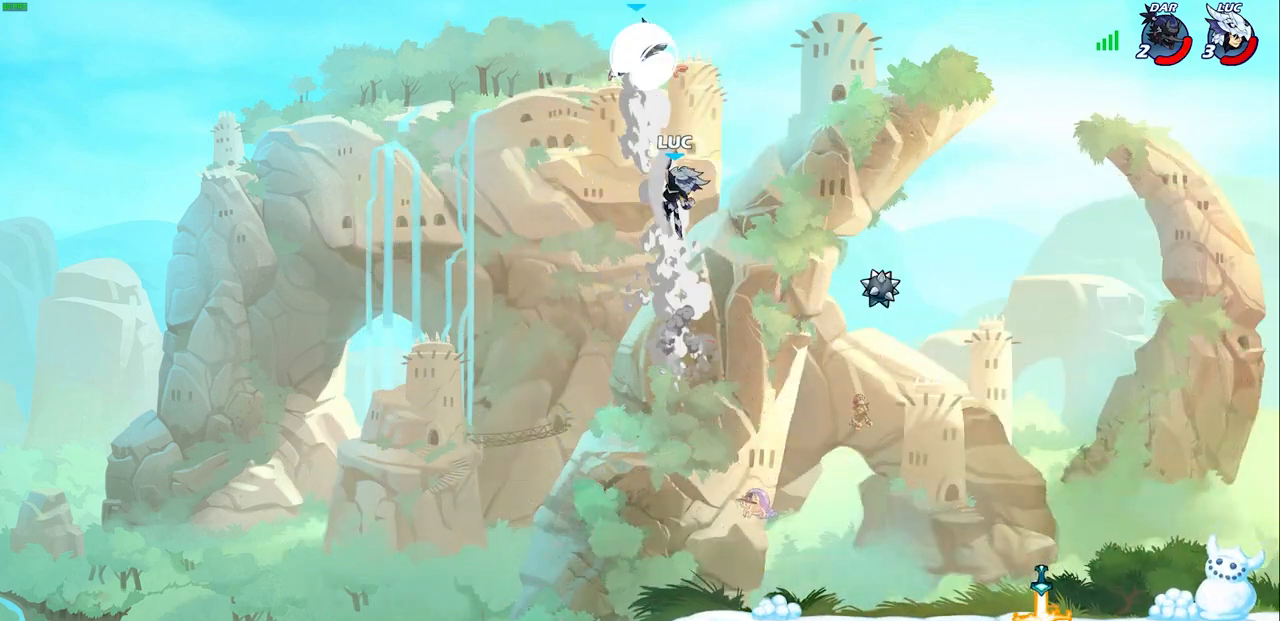
{"dt_ms": 500, "buttons": [], "left_stick": "down-left", "right_stick": "center", "events": [[17, "left_stick", "up-right"], [100, "CIRCLE", "up"], [283, "left_stick", "right"], [433, "left_stick", "down"], [483, "left_stick", "down-left"]]}
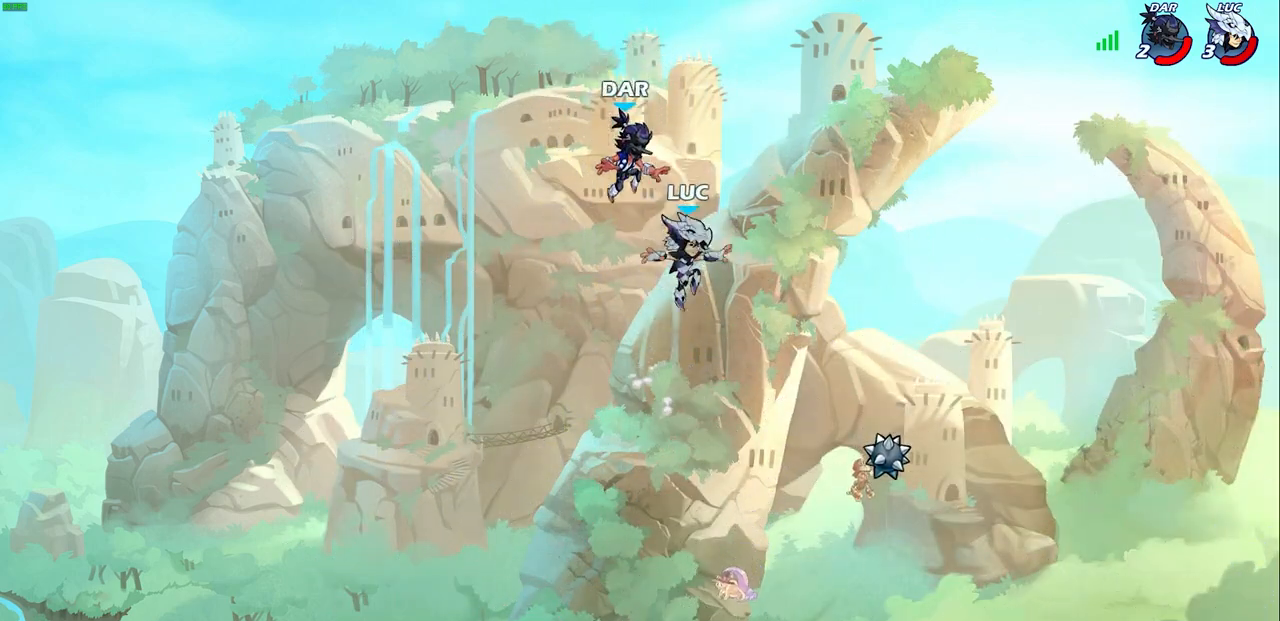
{"dt_ms": 500, "buttons": [], "left_stick": "right", "right_stick": "center", "events": [[100, "R2", "down"], [117, "SQUARE", "down"], [217, "SQUARE", "up"], [217, "left_stick", "center"], [233, "R2", "up"], [483, "left_stick", "right"]]}
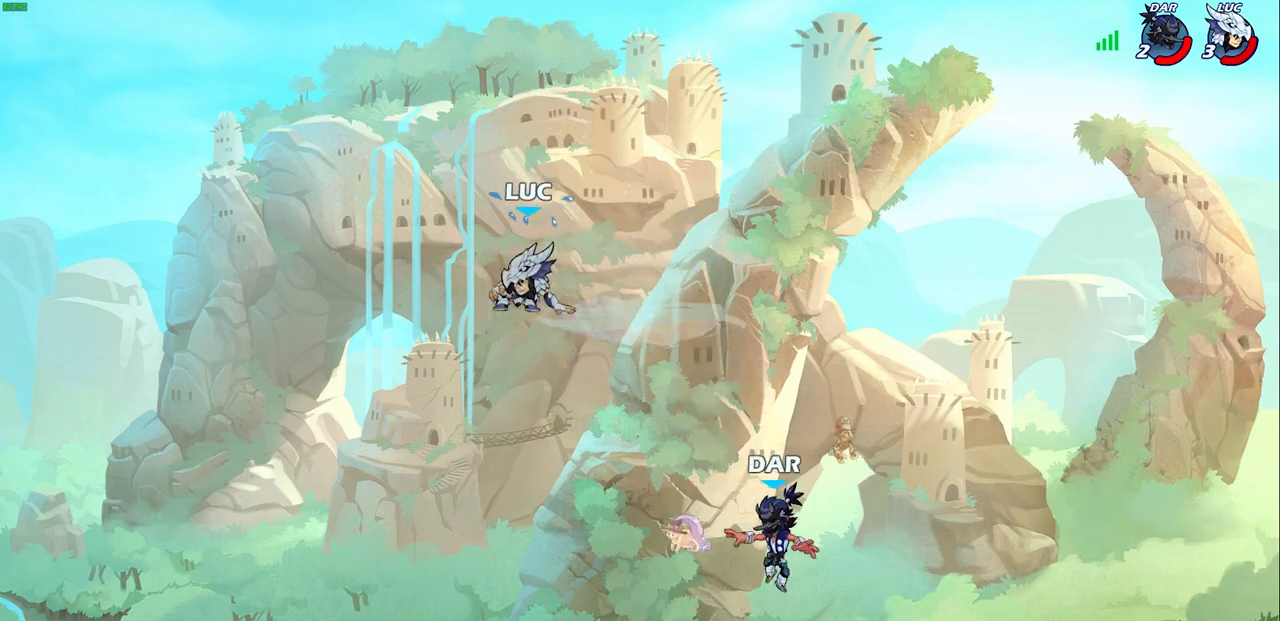
{"dt_ms": 500, "buttons": [], "left_stick": "down", "right_stick": "center", "events": [[183, "left_stick", "down-right"], [483, "left_stick", "down"]]}
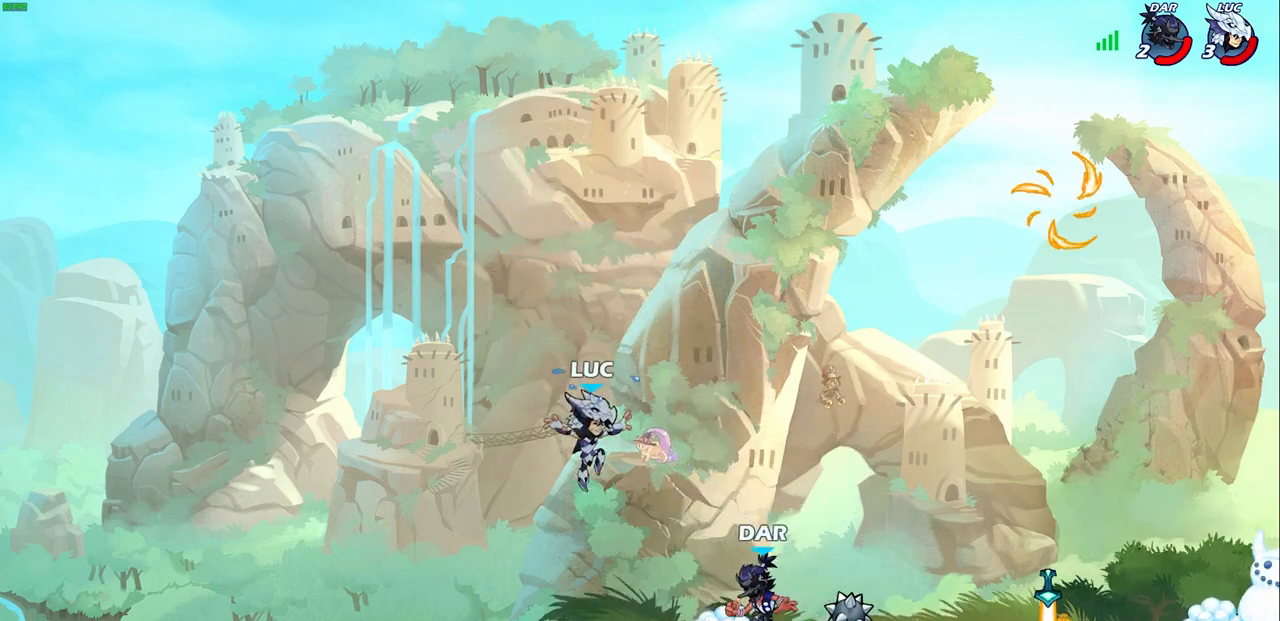
{"dt_ms": 500, "buttons": ["SQUARE", "R2"], "left_stick": "down", "right_stick": "center", "events": [[33, "left_stick", "down-left"], [217, "left_stick", "right"], [433, "R2", "down"], [433, "left_stick", "down"], [450, "SQUARE", "down"], [483, "L1", "down"], [500, "L1", "up"]]}
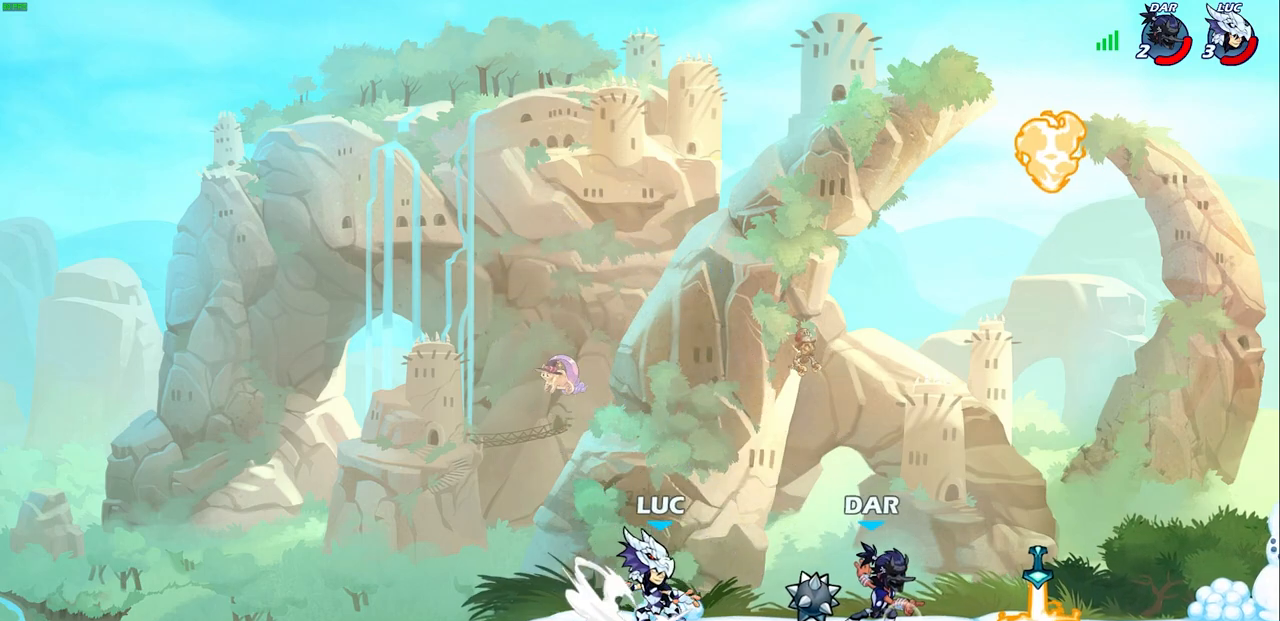
{"dt_ms": 500, "buttons": [], "left_stick": "up-right", "right_stick": "center", "events": [[17, "R2", "up"], [17, "SQUARE", "up"], [67, "left_stick", "center"], [233, "left_stick", "up-right"], [300, "CROSS", "down"], [317, "CIRCLE", "down"], [333, "CROSS", "up"], [400, "CIRCLE", "up"]]}
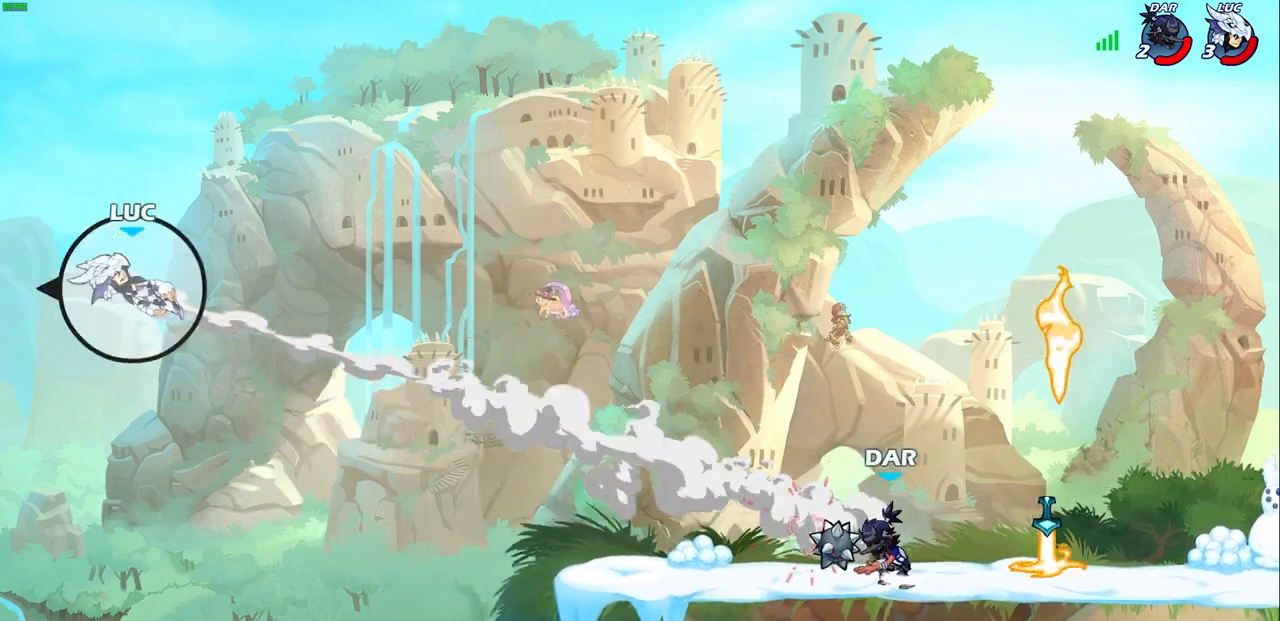
{"dt_ms": 500, "buttons": ["L2"], "left_stick": "center", "right_stick": "center", "events": [[117, "left_stick", "right"], [150, "L2", "down"], [267, "L2", "up"], [383, "L2", "down"], [483, "left_stick", "center"]]}
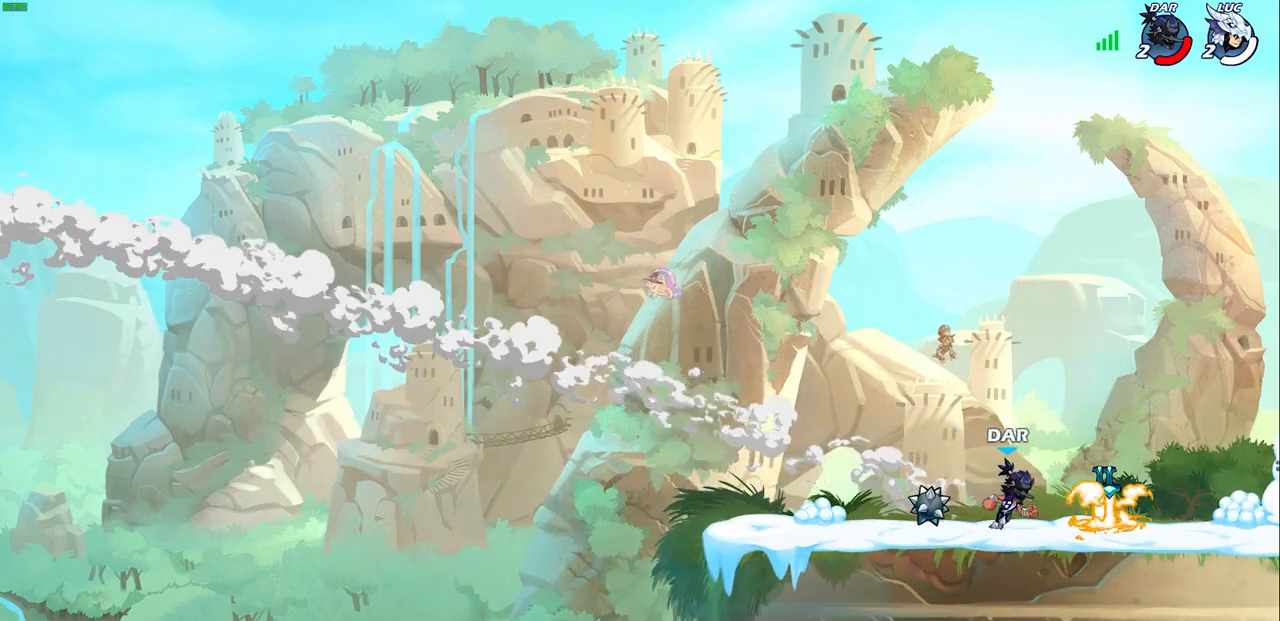
{"dt_ms": 500, "buttons": ["SELECT"], "left_stick": "center", "right_stick": "center", "events": [[17, "L2", "up"], [150, "SELECT", "down"]]}
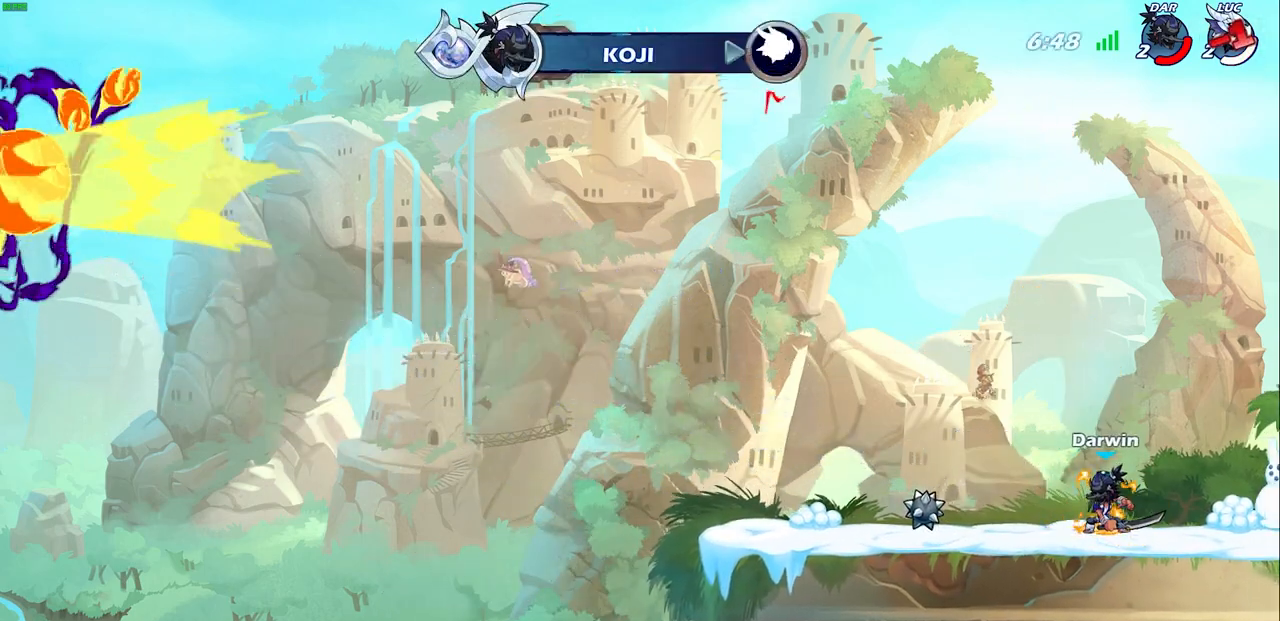
{"dt_ms": 500, "buttons": [], "left_stick": "center", "right_stick": "center", "events": [[67, "SELECT", "up"]]}
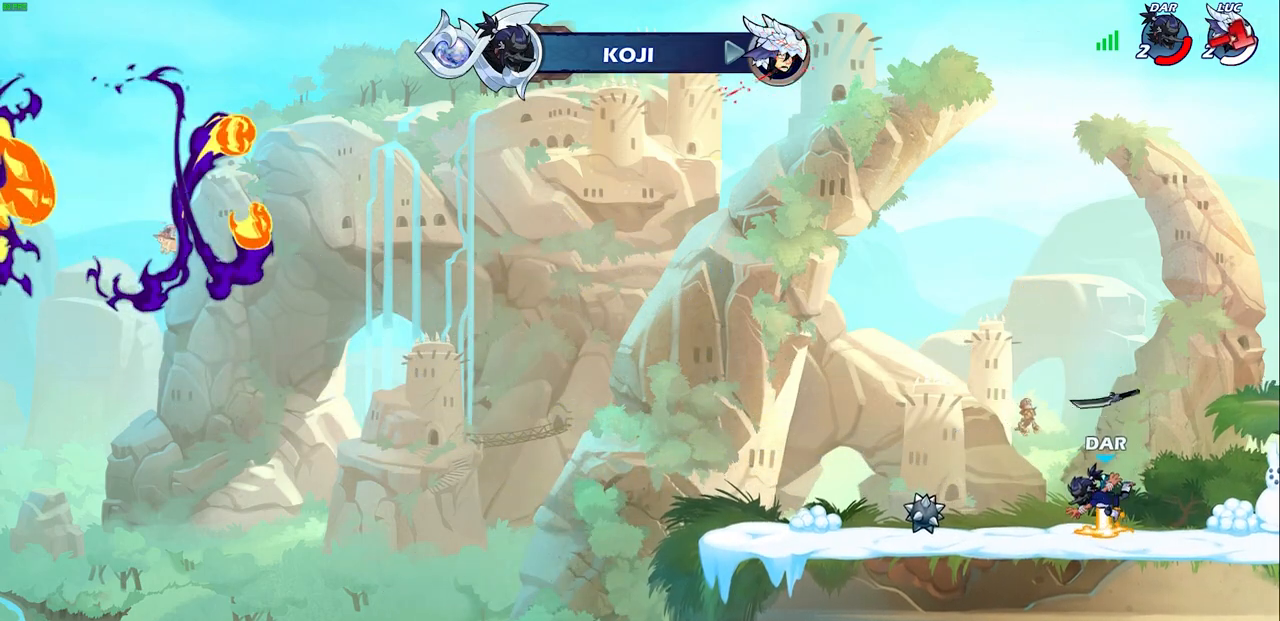
{"dt_ms": 500, "buttons": [], "left_stick": "center", "right_stick": "center", "events": []}
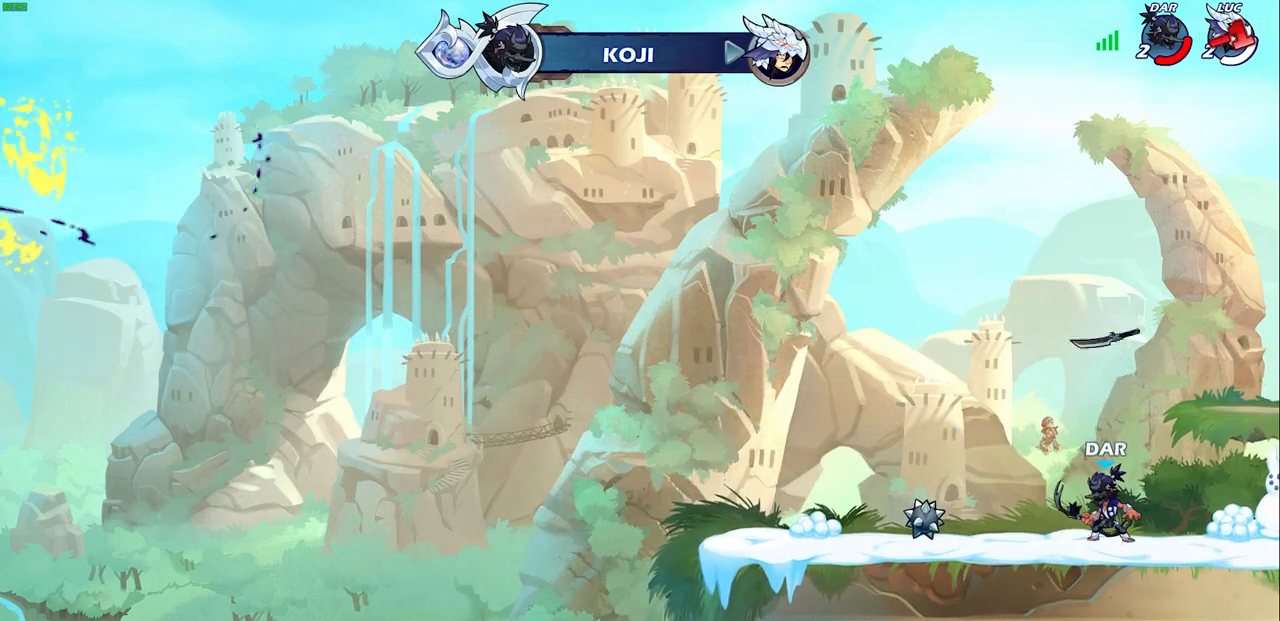
{"dt_ms": 500, "buttons": [], "left_stick": "center", "right_stick": "center", "events": []}
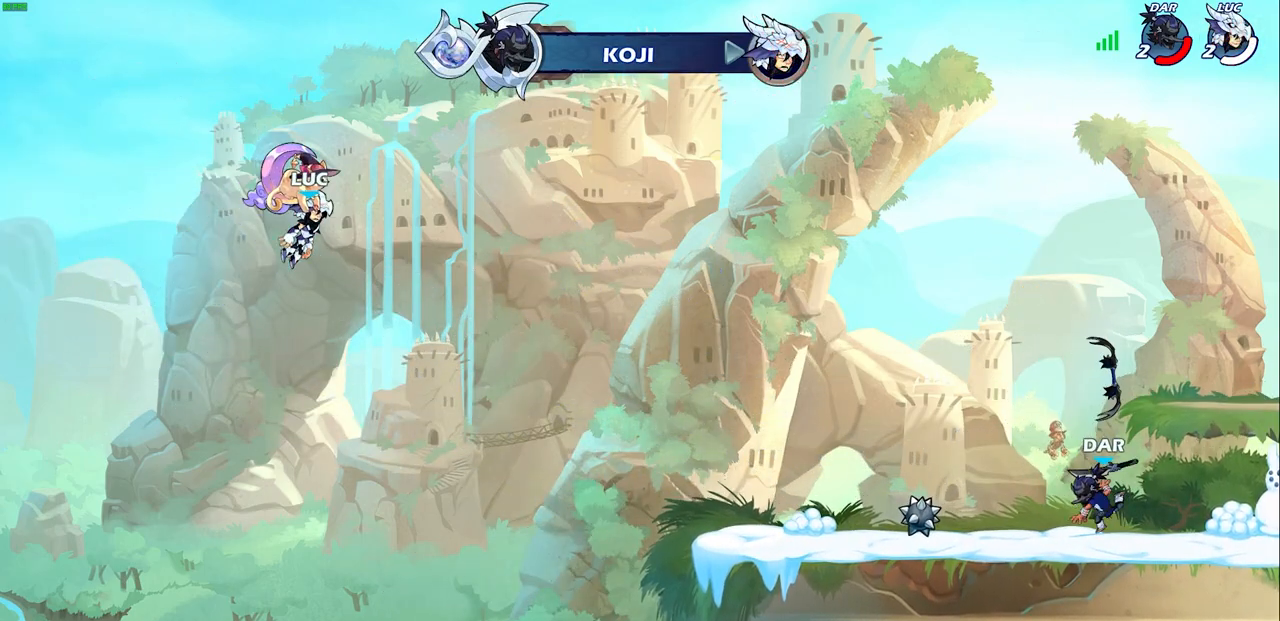
{"dt_ms": 500, "buttons": [], "left_stick": "center", "right_stick": "center", "events": []}
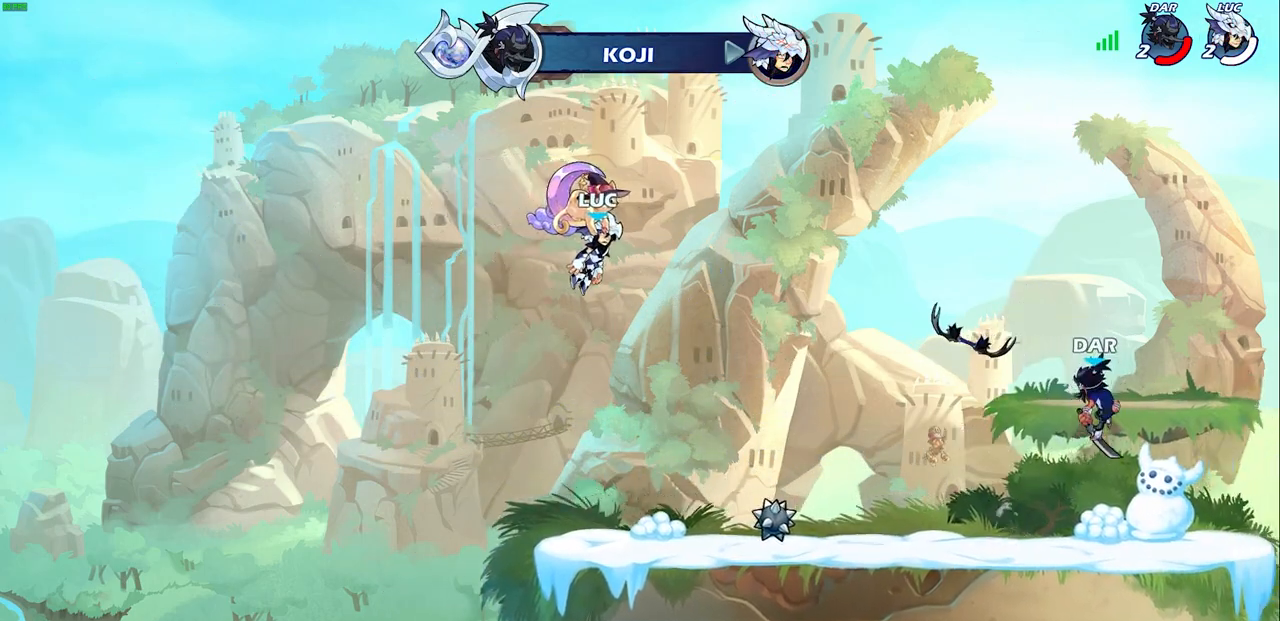
{"dt_ms": 500, "buttons": [], "left_stick": "center", "right_stick": "center", "events": []}
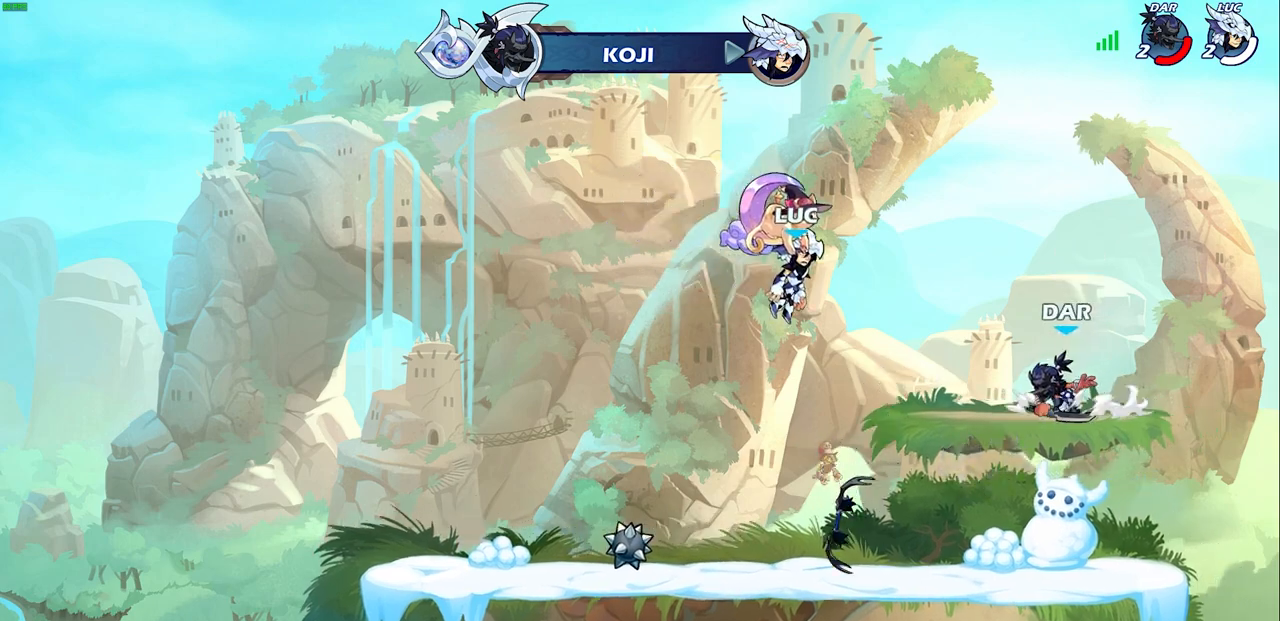
{"dt_ms": 500, "buttons": ["SELECT"], "left_stick": "center", "right_stick": "center", "events": [[233, "SELECT", "down"]]}
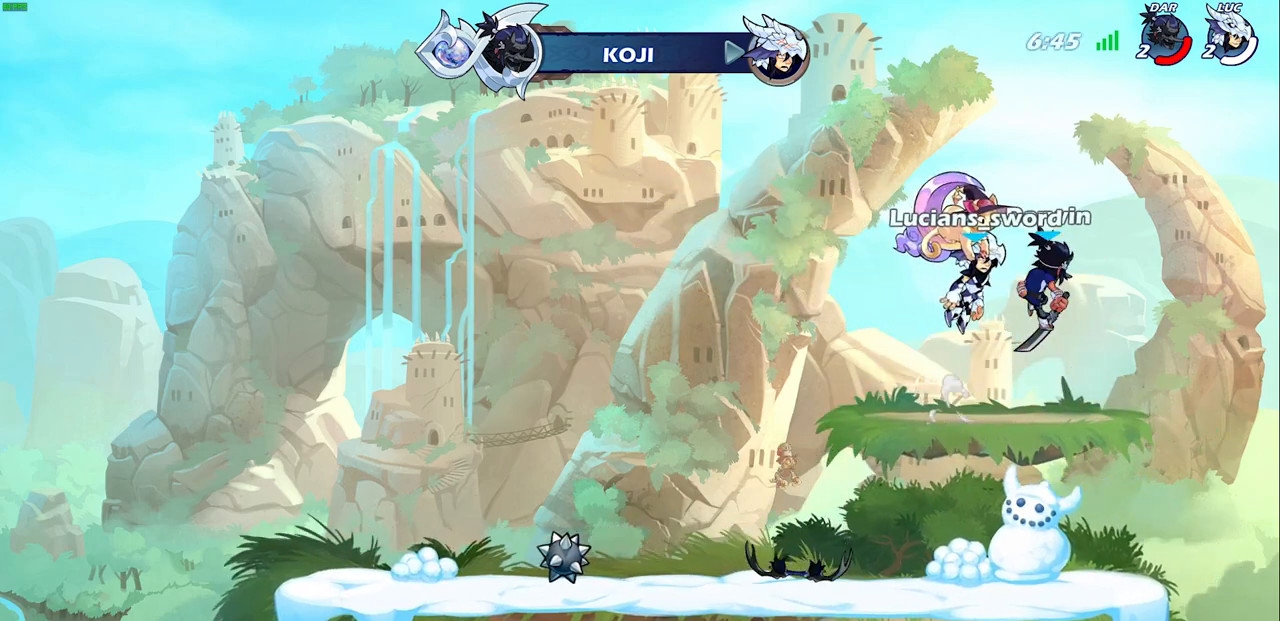
{"dt_ms": 500, "buttons": [], "left_stick": "center", "right_stick": "center", "events": [[417, "SELECT", "up"]]}
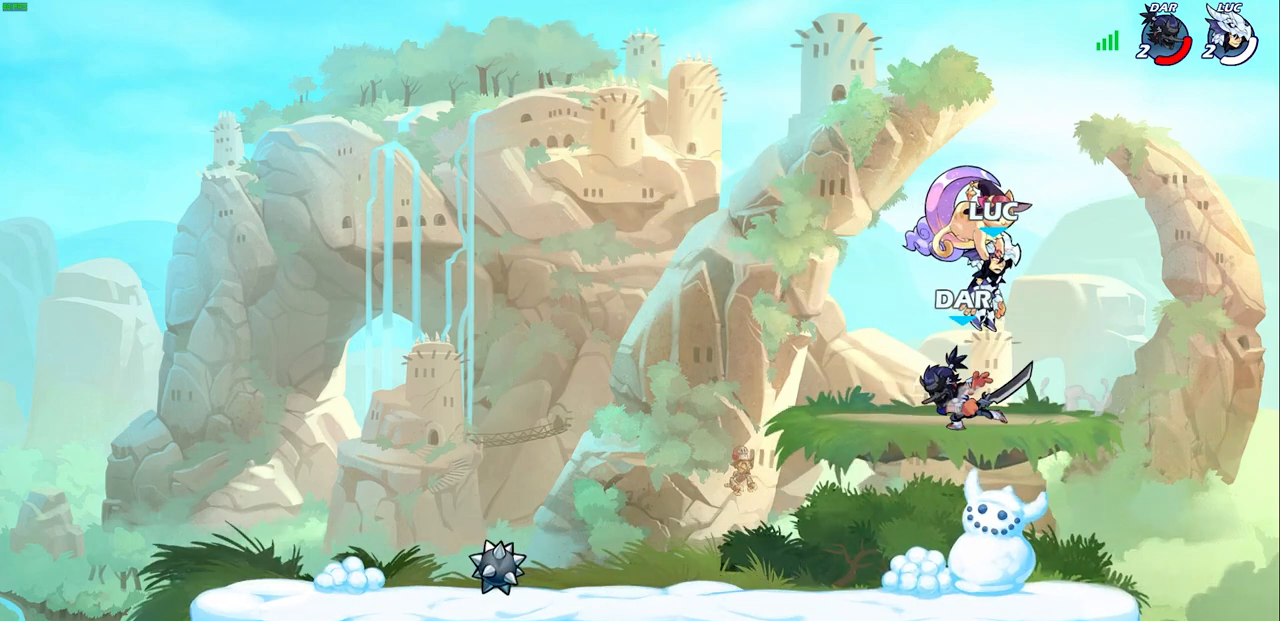
{"dt_ms": 500, "buttons": [], "left_stick": "center", "right_stick": "center", "events": []}